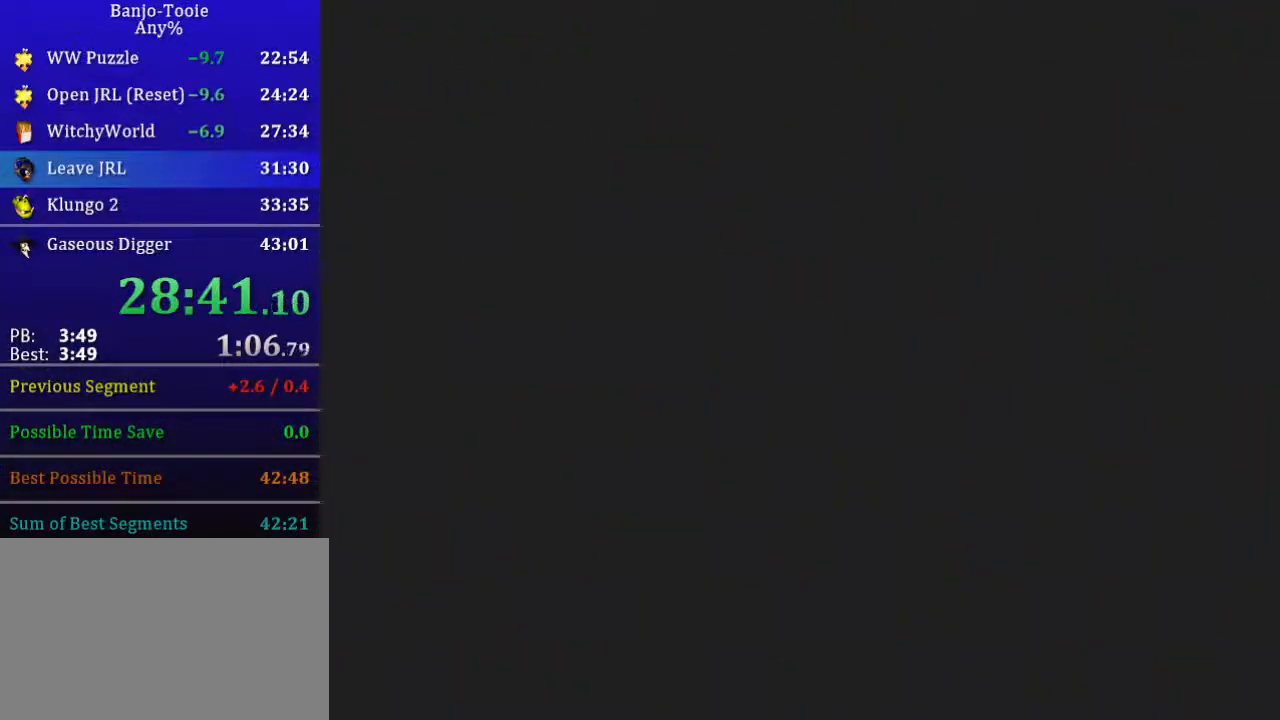
Gameplay with a controller (Nintendo layout); each line is a JSON object with the inputs held at the frame after it. "button_events" lists button changes between this image and that frame as [ms after this image, input, new state], when the widget could be followed in between (sticks are given only as held states). Not read: C_RIGHT L3 R3 Z.
{"buttons": [], "left_stick": "up-left", "button_events": []}
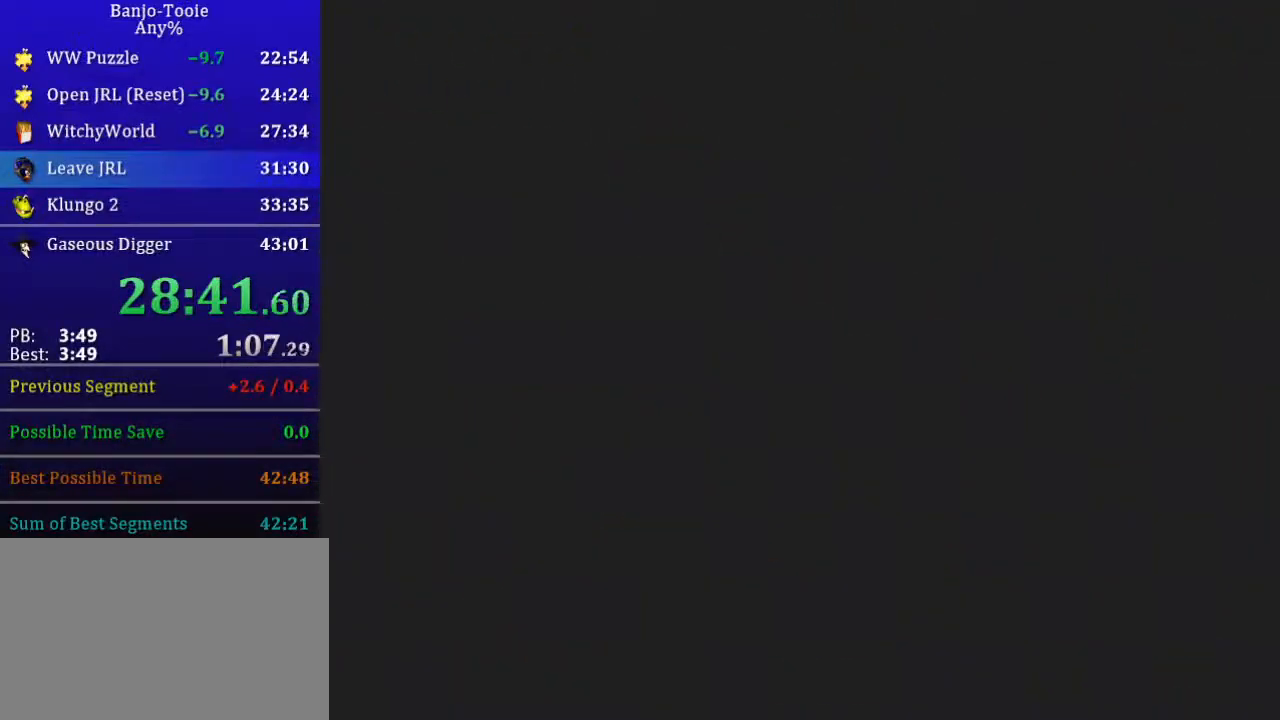
{"buttons": [], "left_stick": "up-left", "button_events": []}
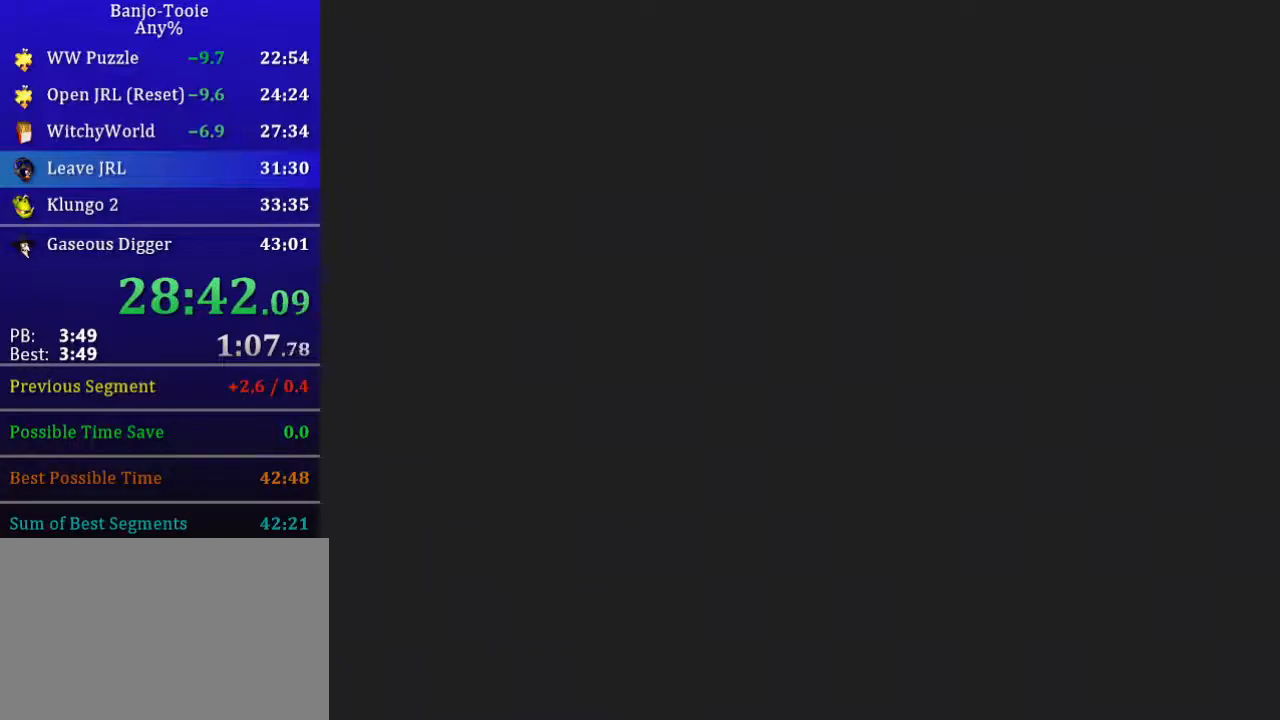
{"buttons": [], "left_stick": "up-left", "button_events": []}
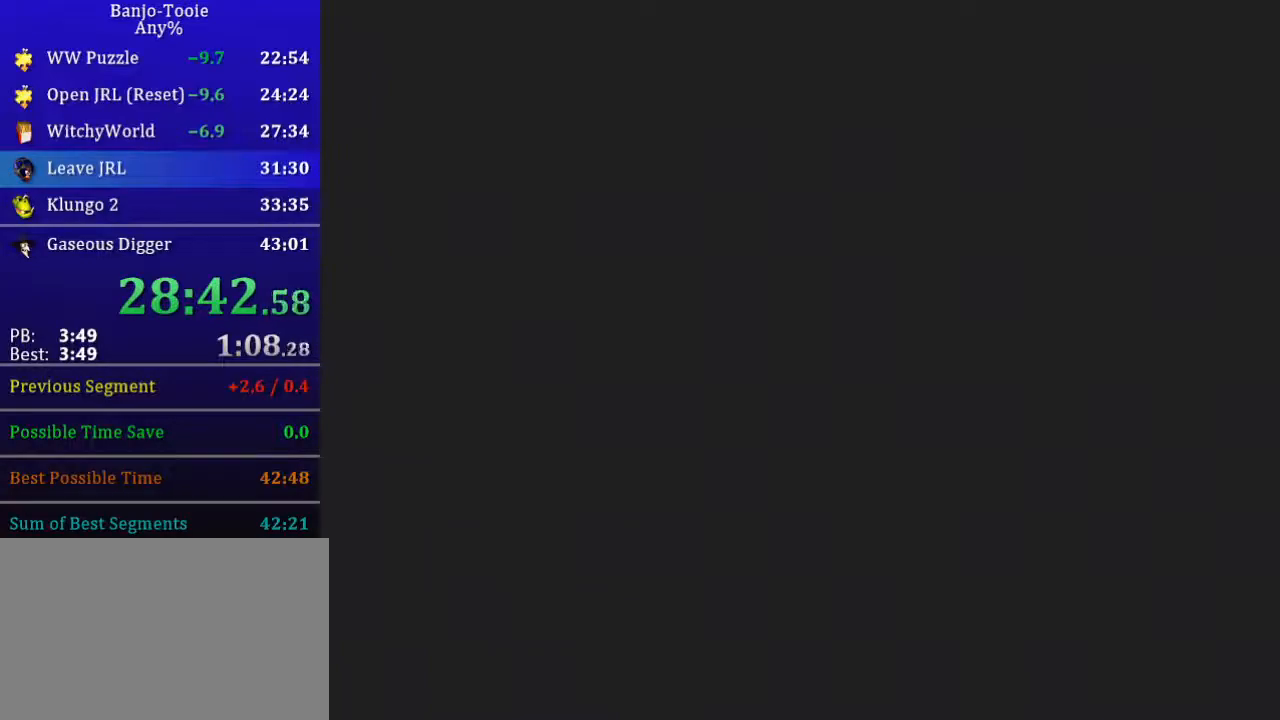
{"buttons": [], "left_stick": "up", "button_events": []}
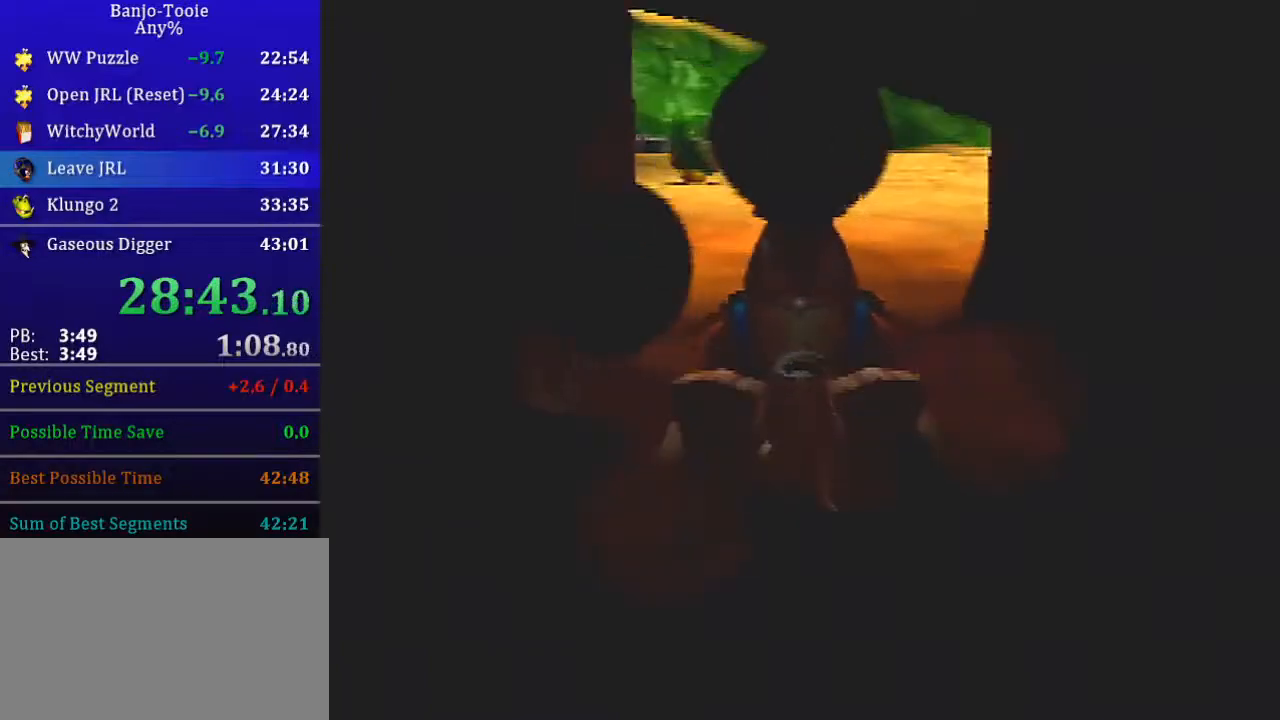
{"buttons": [], "left_stick": "up", "button_events": []}
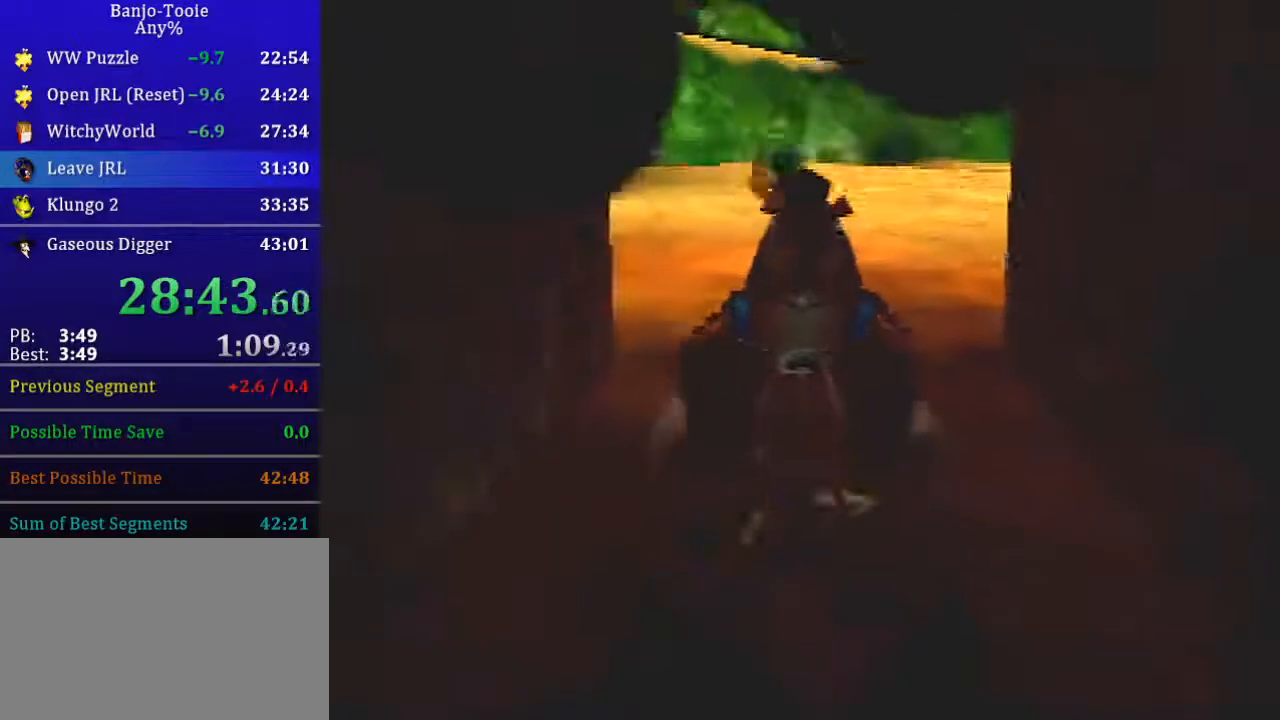
{"buttons": [], "left_stick": "up", "button_events": []}
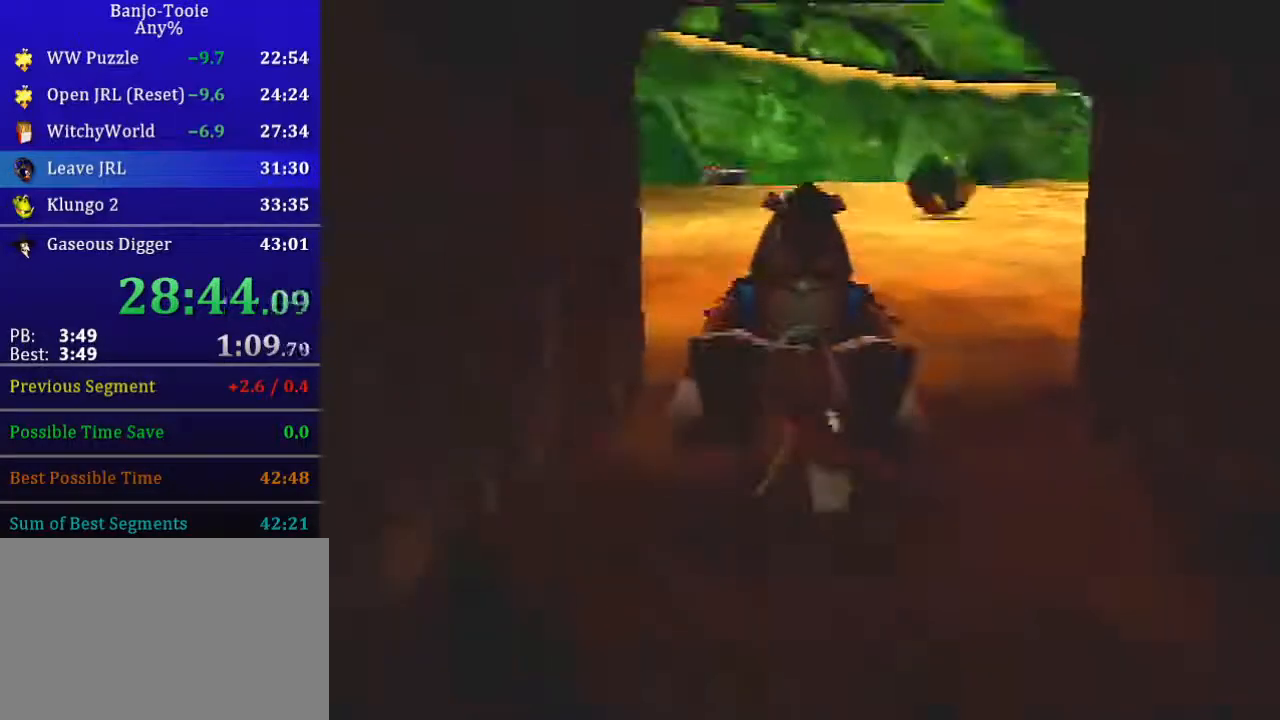
{"buttons": [], "left_stick": "up-left", "button_events": []}
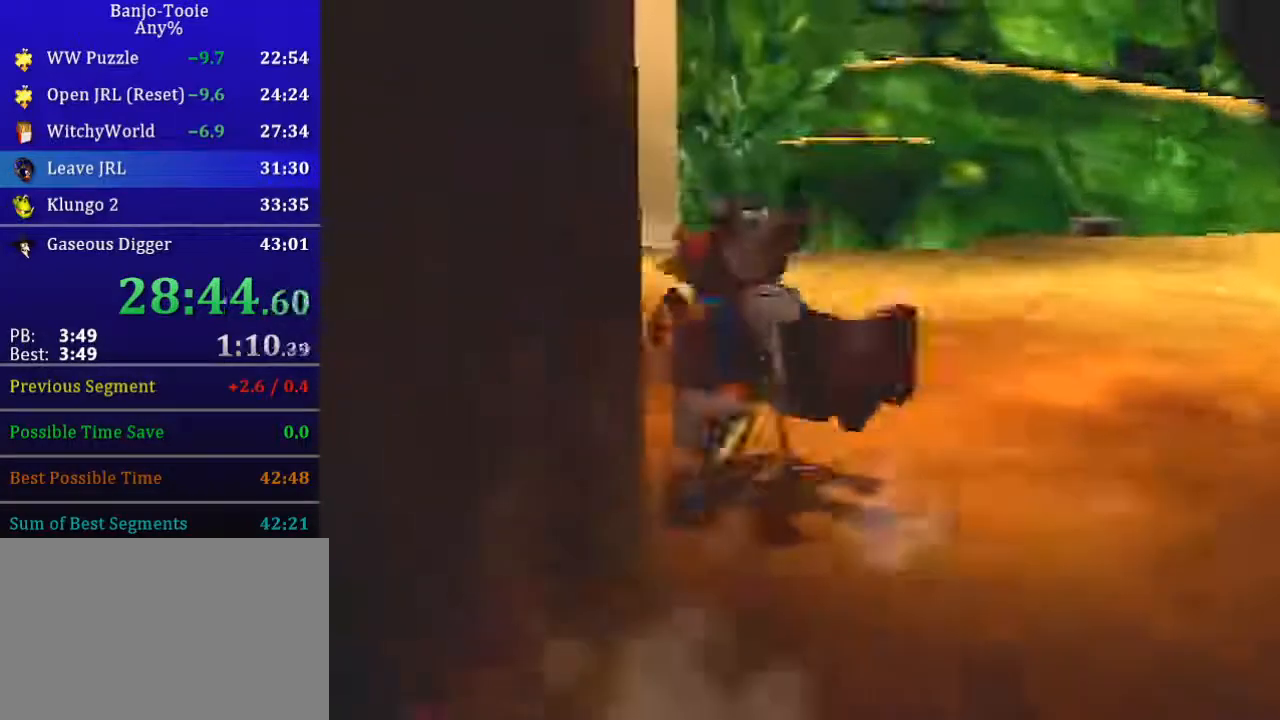
{"buttons": [], "left_stick": "up-left", "button_events": [[367, "A", "down"], [467, "A", "up"]]}
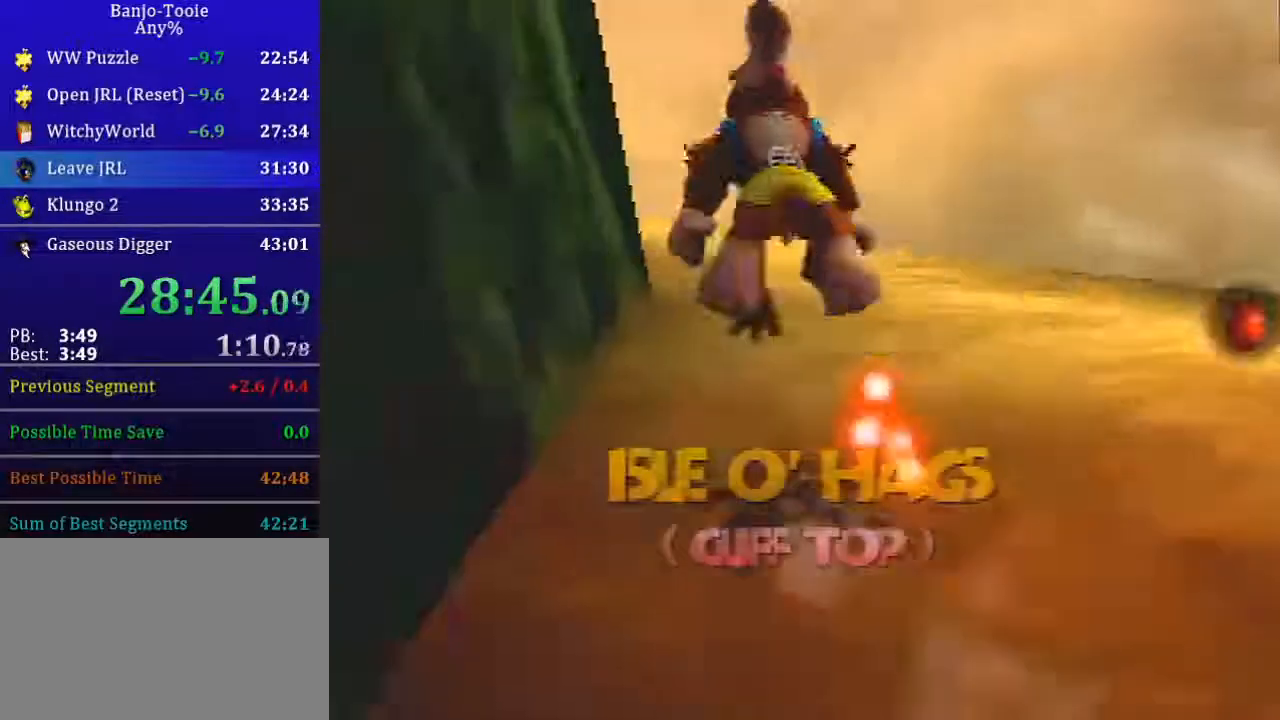
{"buttons": ["A"], "left_stick": "up", "button_events": [[500, "A", "down"]]}
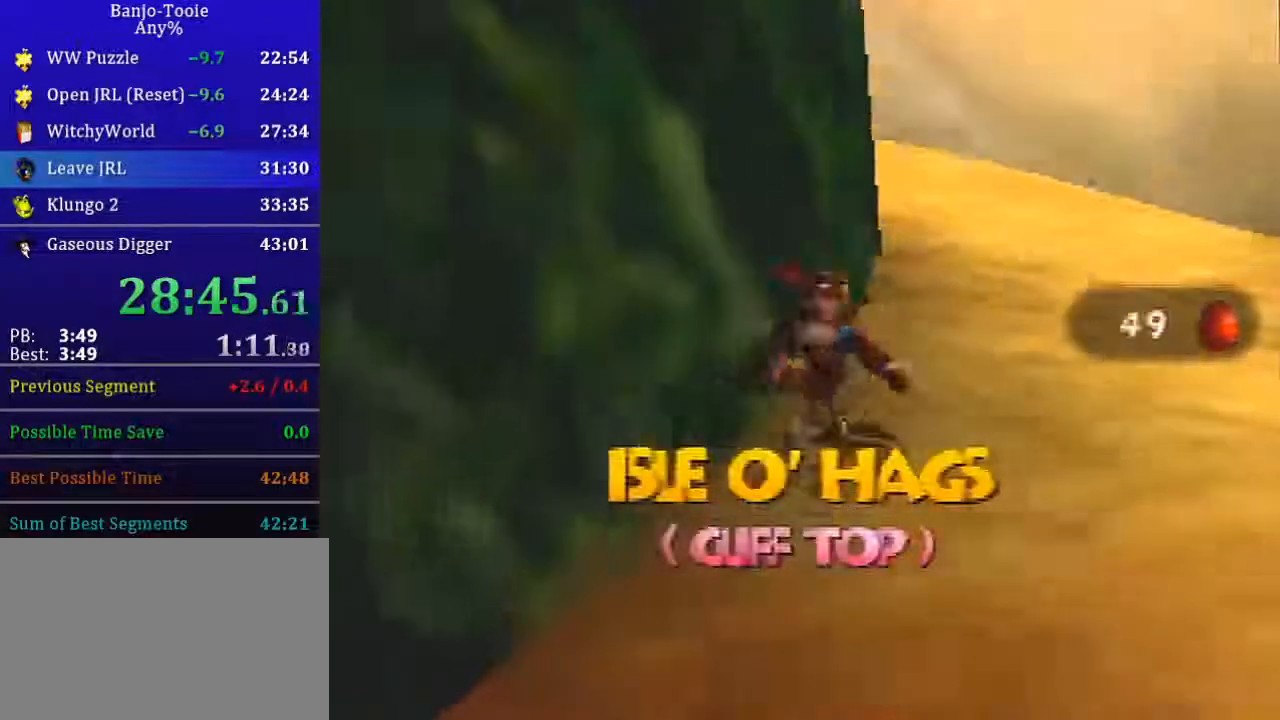
{"buttons": [], "left_stick": "up-right", "button_events": [[100, "A", "up"]]}
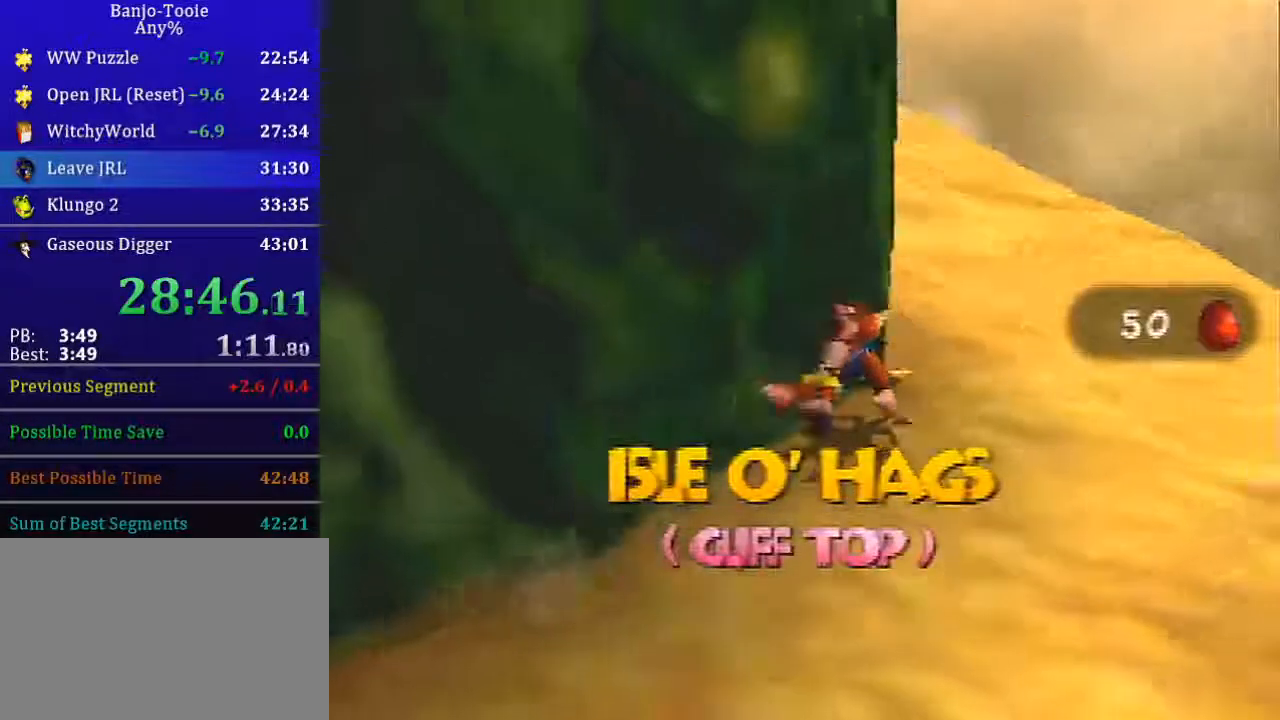
{"buttons": [], "left_stick": "up-right", "button_events": [[100, "A", "down"], [233, "A", "up"]]}
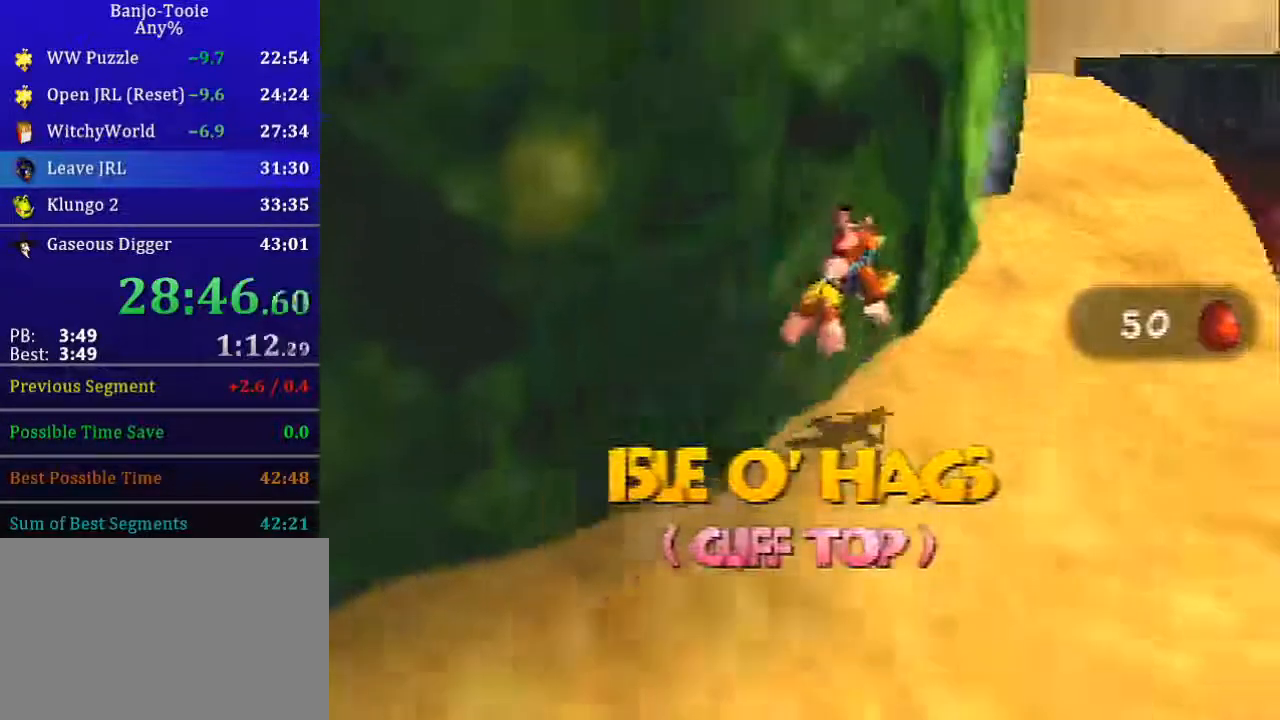
{"buttons": [], "left_stick": "up-right", "button_events": [[301, "A", "down"], [367, "A", "up"]]}
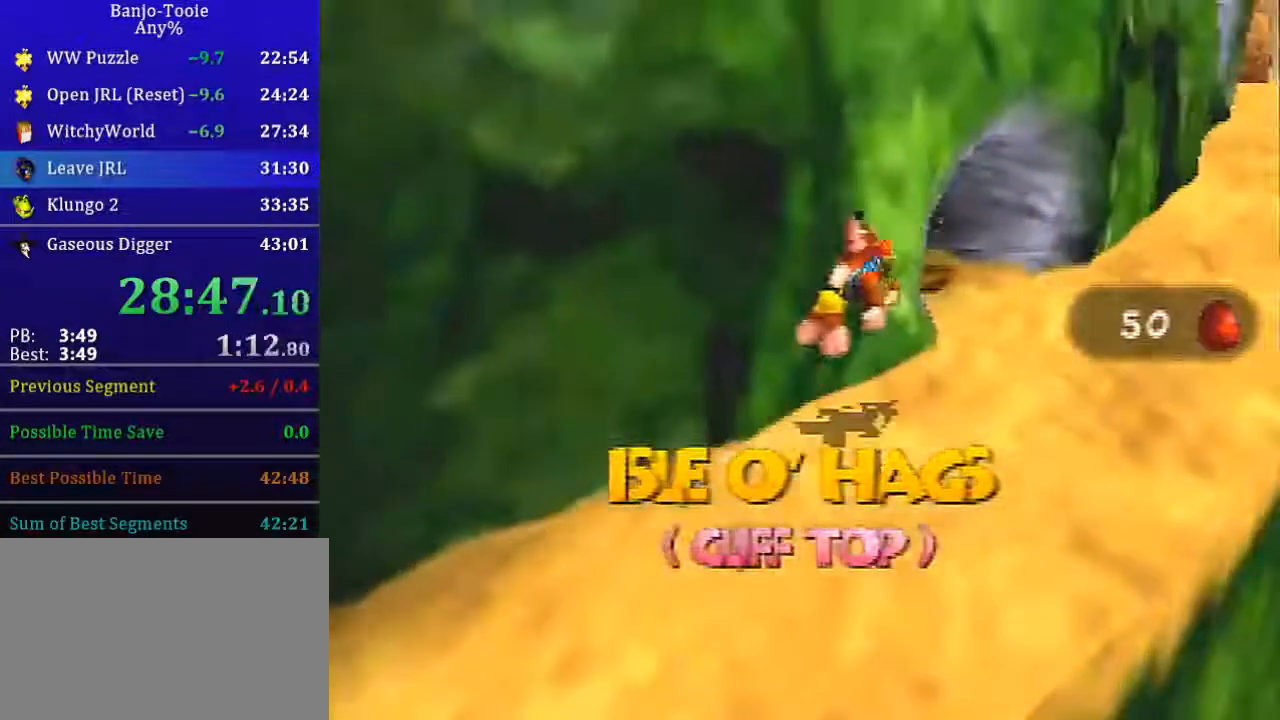
{"buttons": ["A"], "left_stick": "up-right", "button_events": [[434, "A", "down"]]}
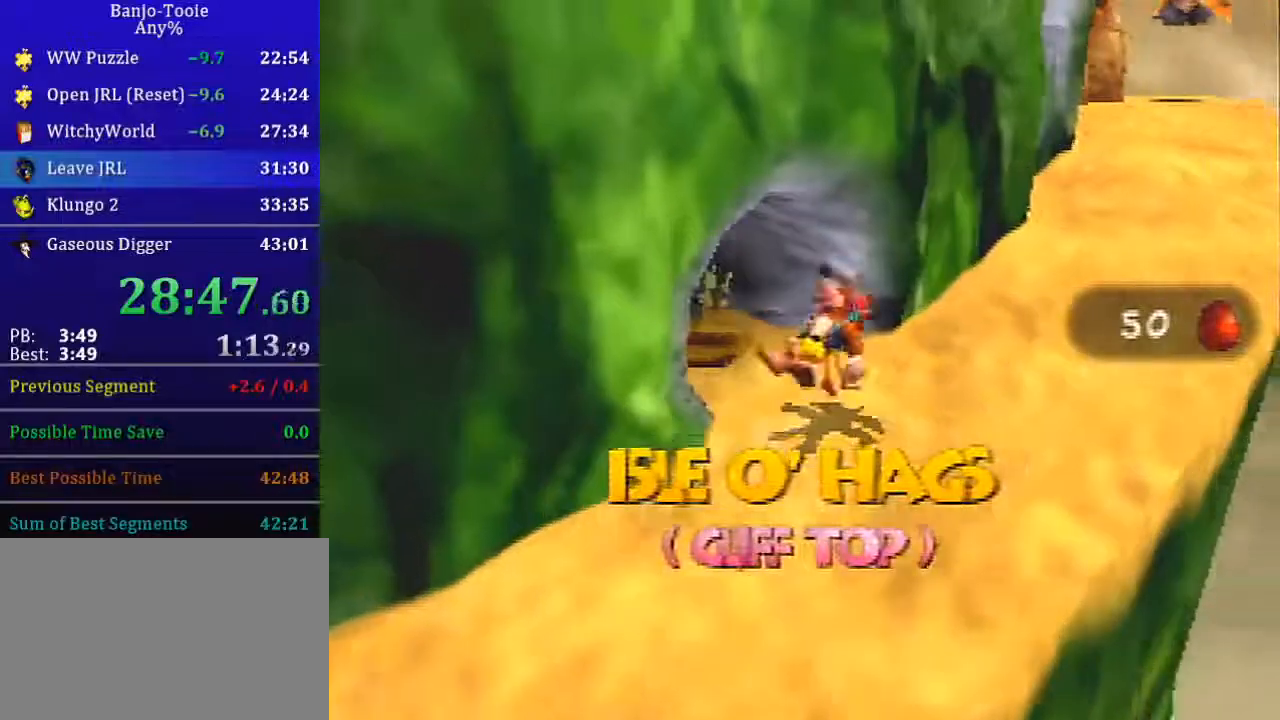
{"buttons": [], "left_stick": "up-right", "button_events": [[67, "A", "up"]]}
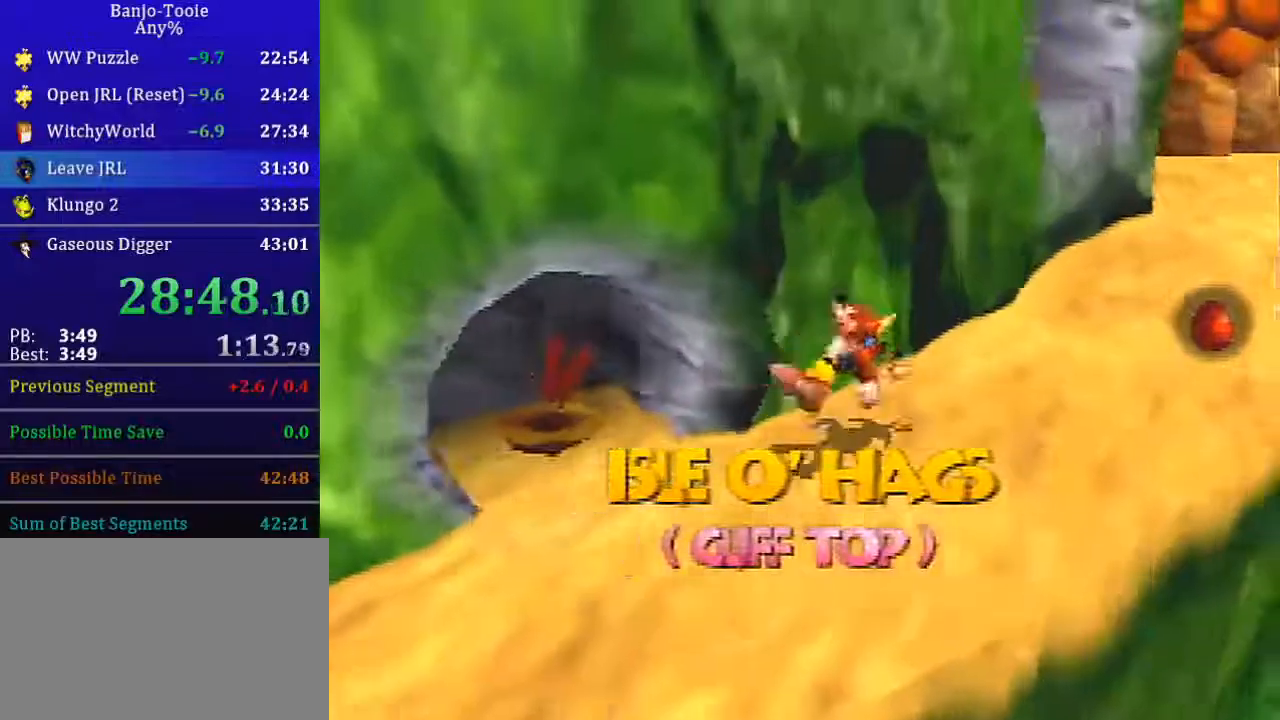
{"buttons": [], "left_stick": "up-right", "button_events": [[67, "A", "down"], [233, "A", "up"]]}
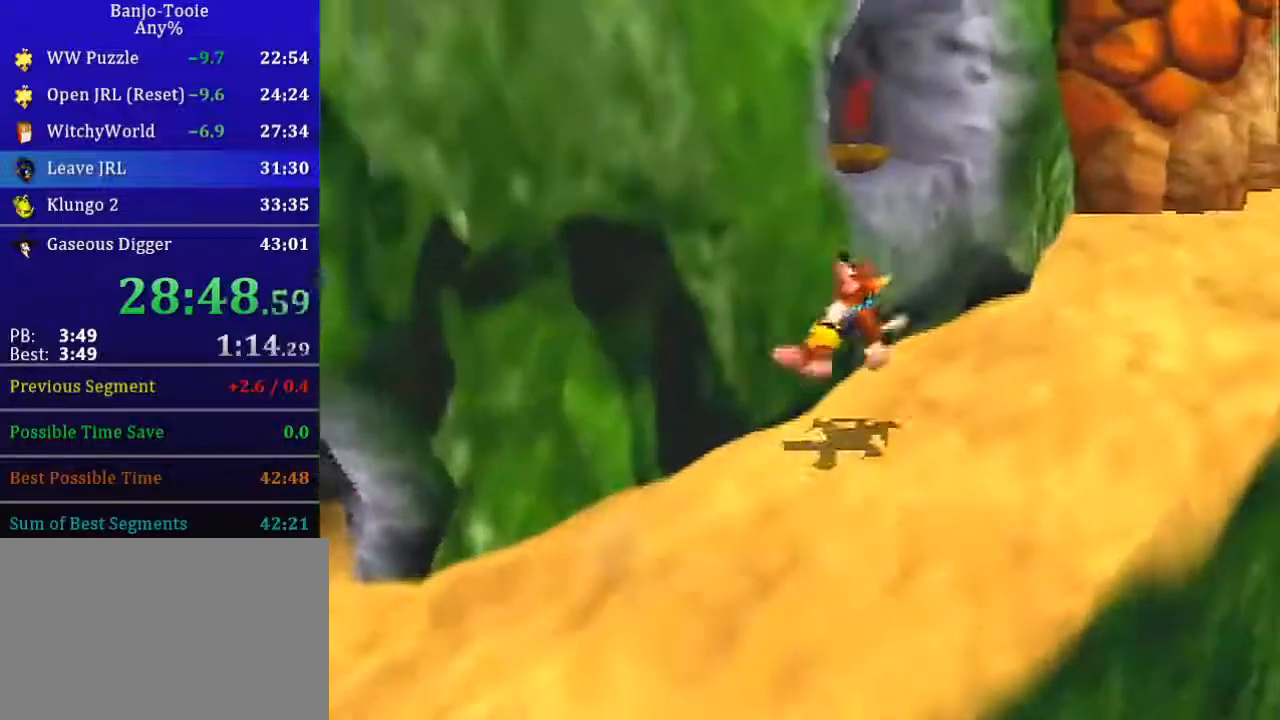
{"buttons": [], "left_stick": "up-right", "button_events": [[234, "A", "down"], [334, "A", "up"]]}
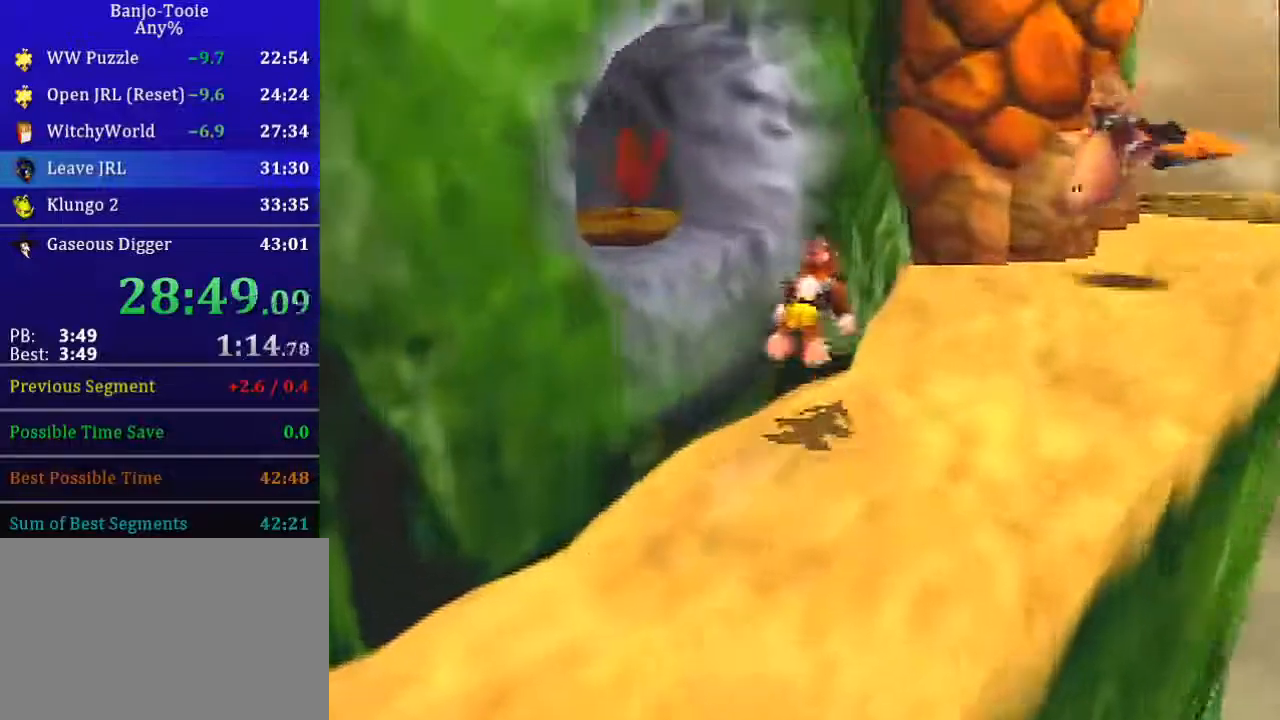
{"buttons": [], "left_stick": "up-right", "button_events": []}
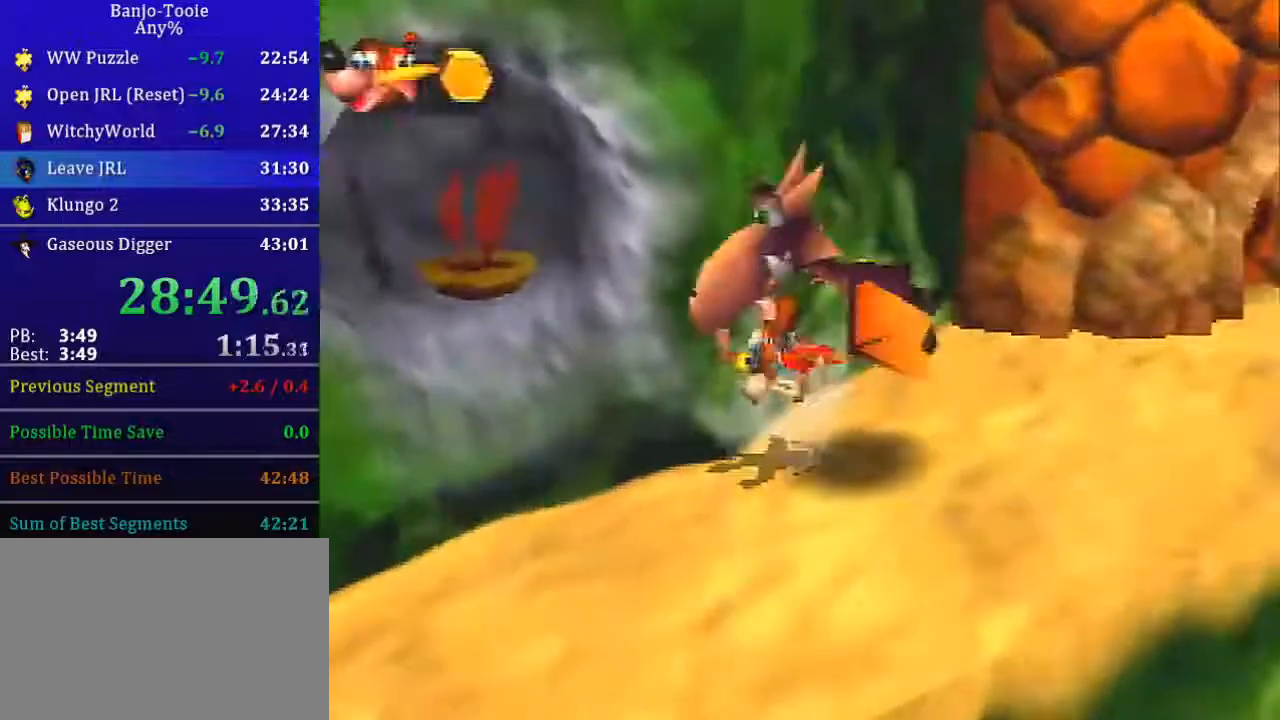
{"buttons": [], "left_stick": "right", "button_events": []}
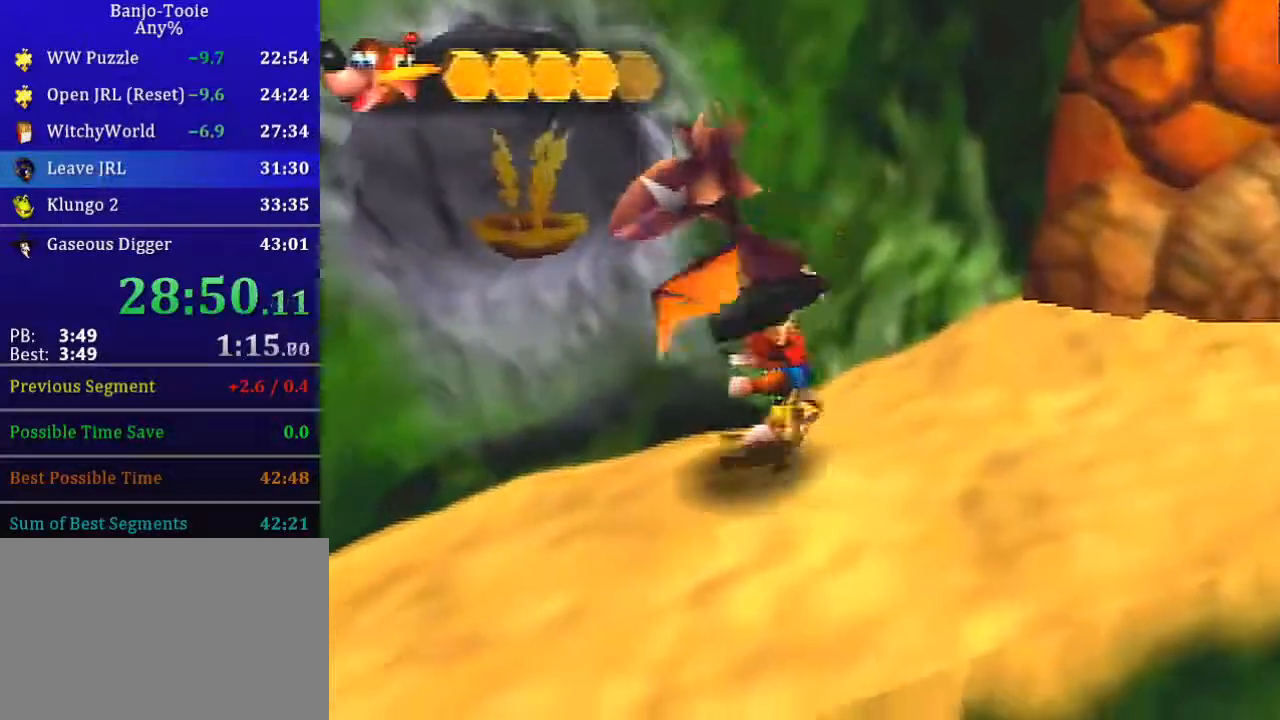
{"buttons": [], "left_stick": "right", "button_events": []}
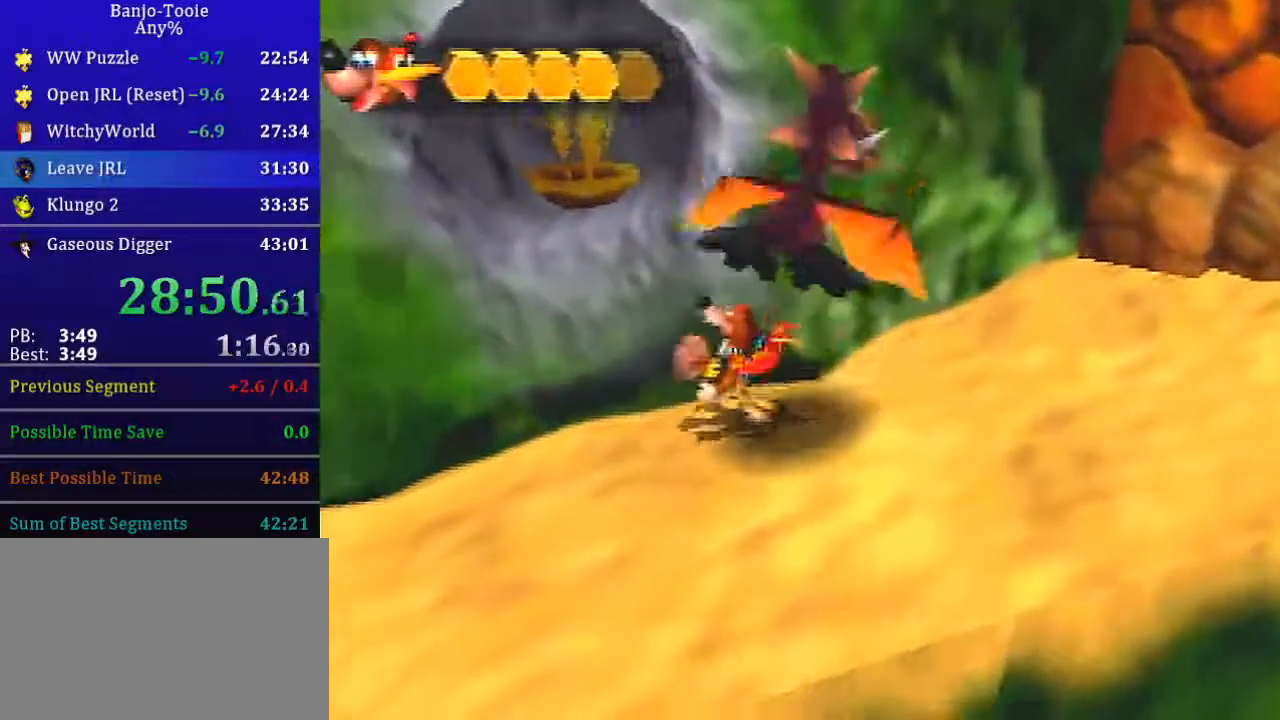
{"buttons": [], "left_stick": "up-right", "button_events": []}
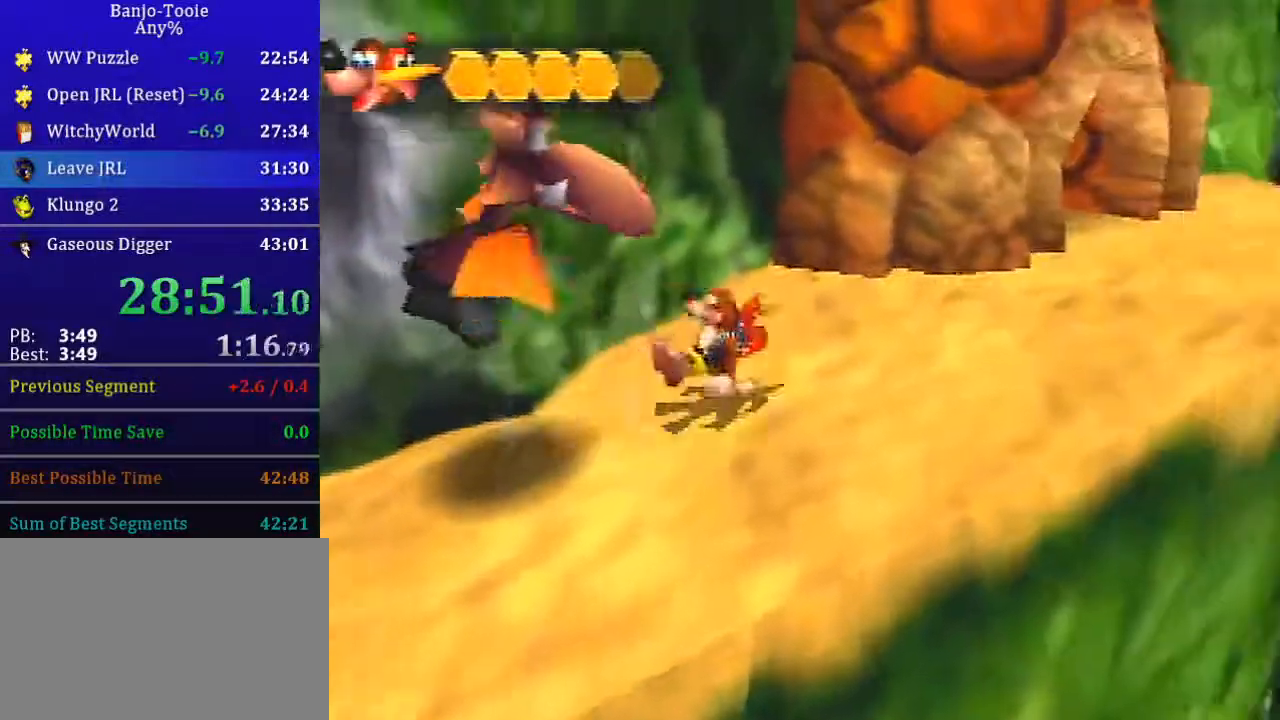
{"buttons": [], "left_stick": "up-right", "button_events": []}
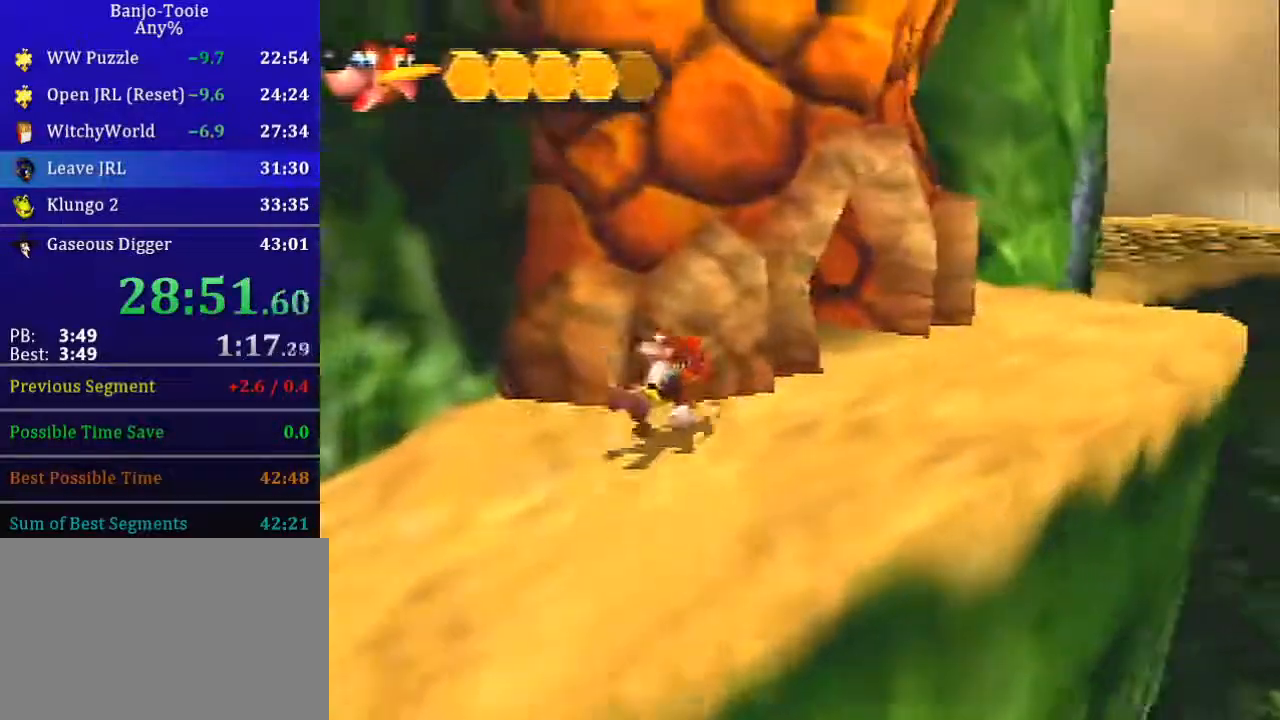
{"buttons": [], "left_stick": "right", "button_events": [[367, "A", "down"], [501, "A", "up"]]}
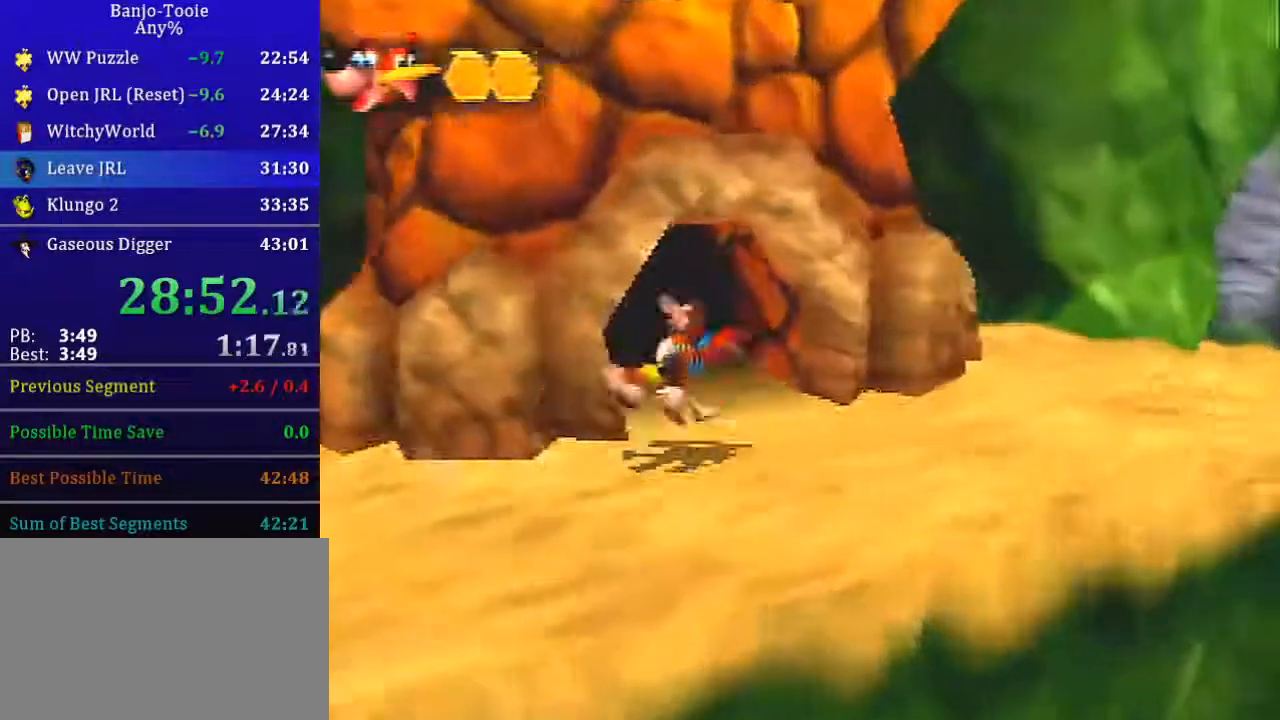
{"buttons": [], "left_stick": "up-right", "button_events": []}
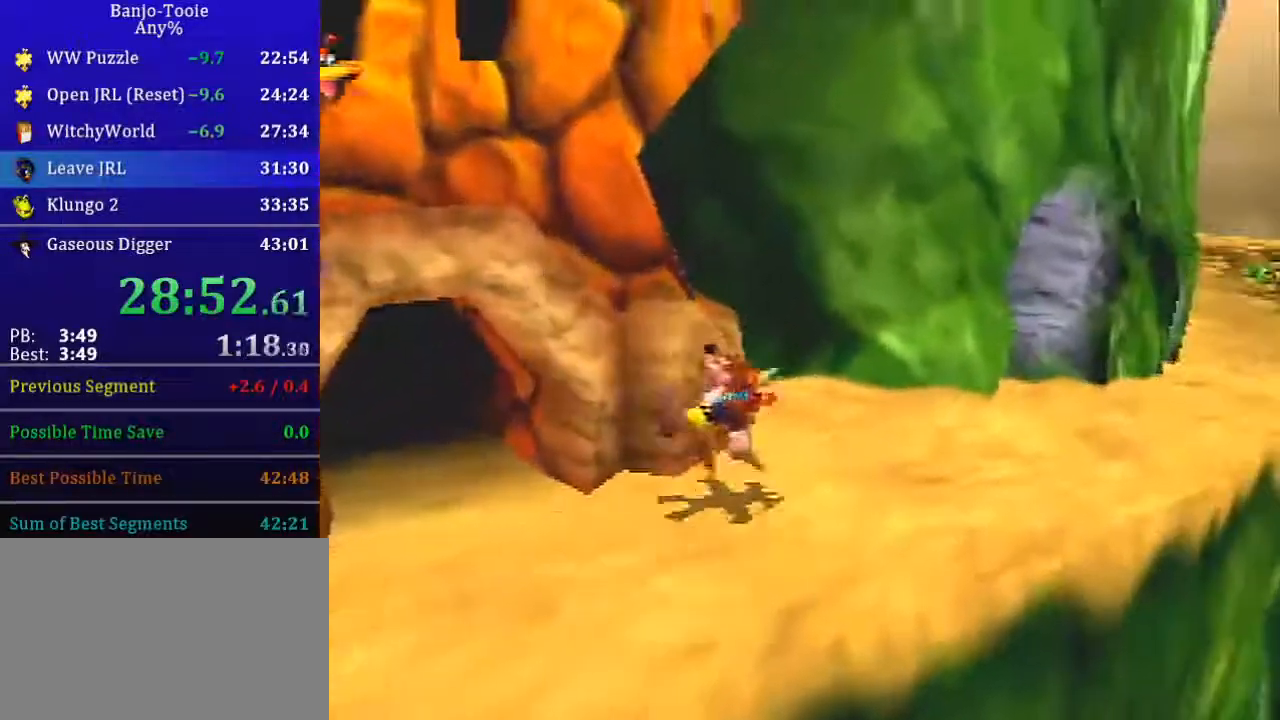
{"buttons": [], "left_stick": "up-right", "button_events": [[167, "A", "down"], [334, "A", "up"]]}
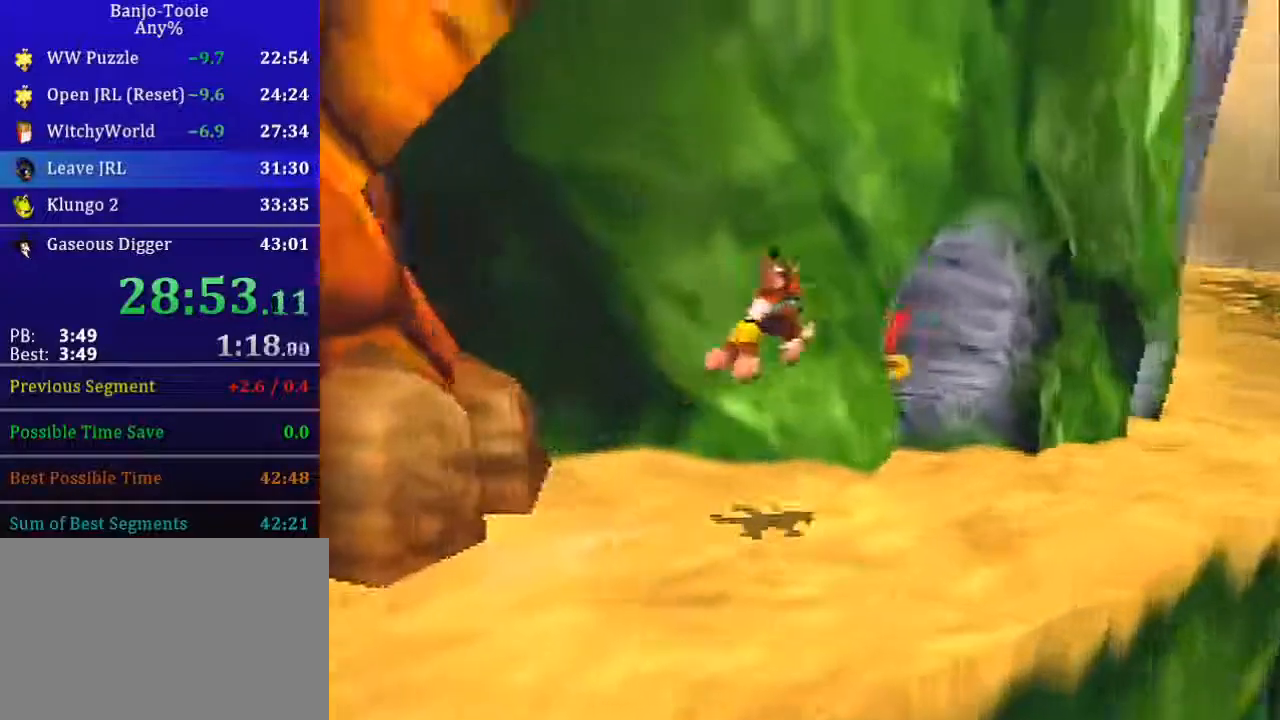
{"buttons": ["A"], "left_stick": "up-right", "button_events": [[467, "A", "down"]]}
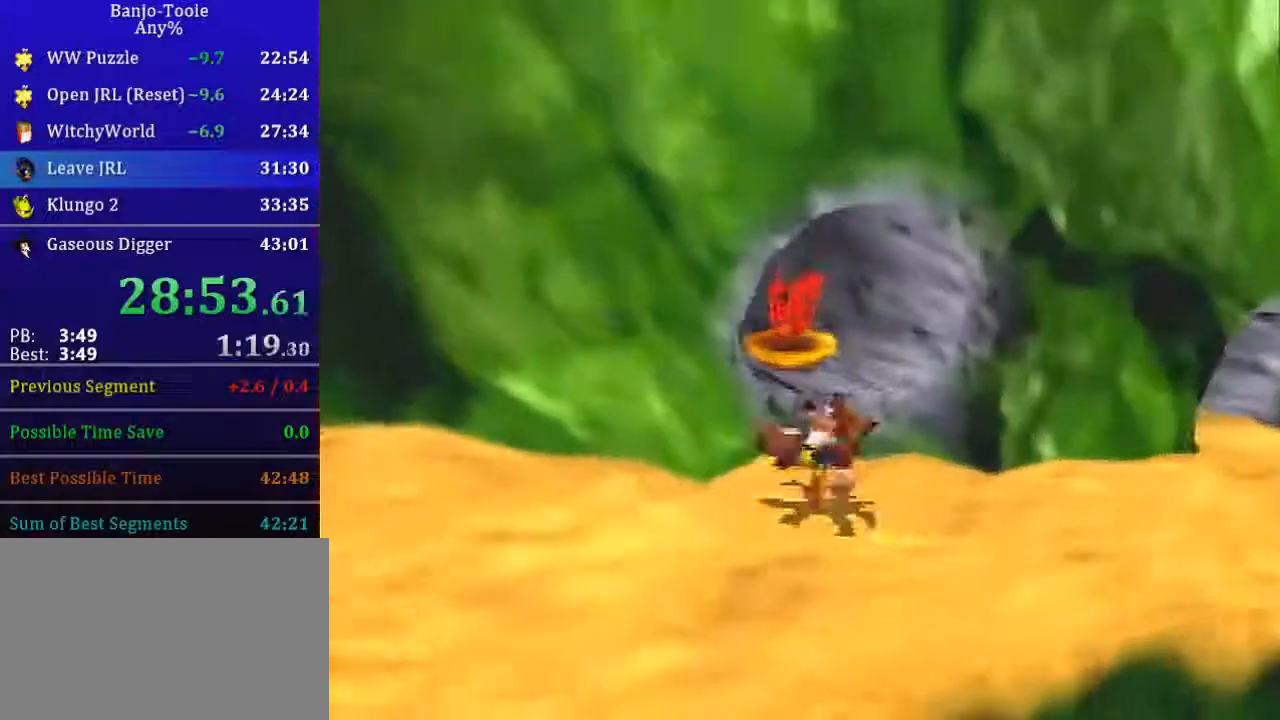
{"buttons": [], "left_stick": "up-right", "button_events": [[134, "A", "up"]]}
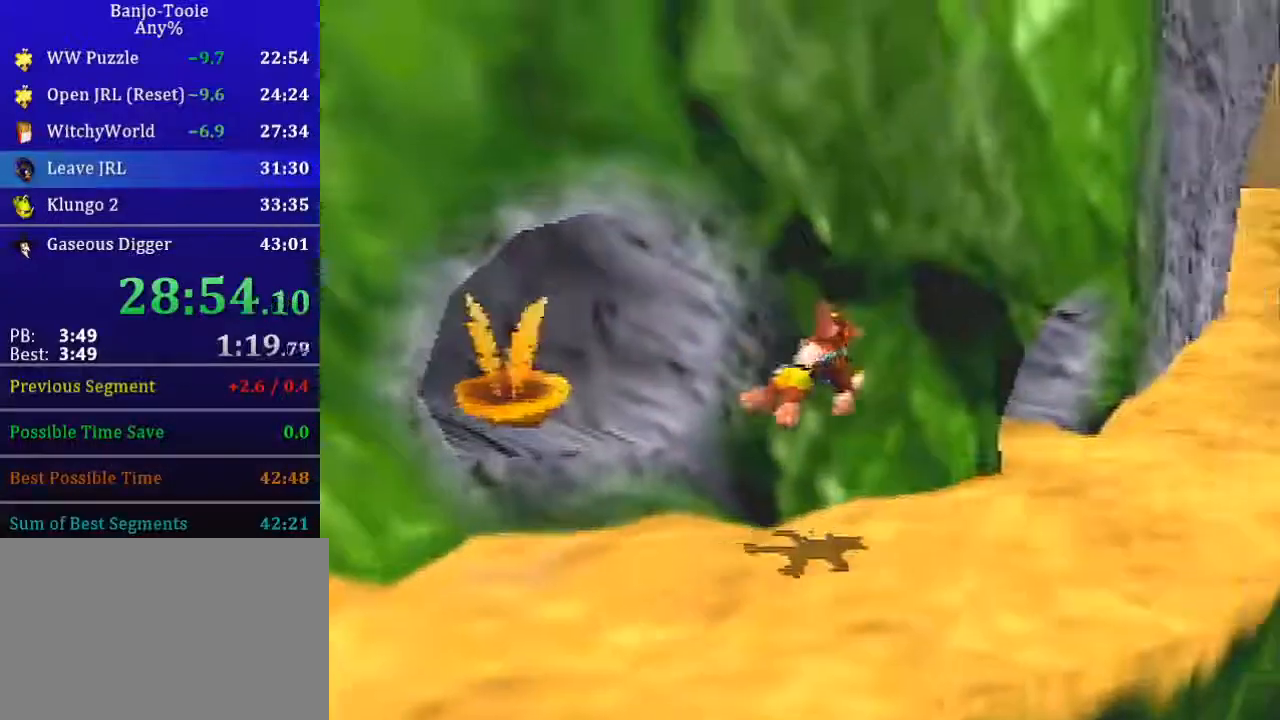
{"buttons": [], "left_stick": "up-right", "button_events": [[267, "A", "down"], [467, "A", "up"]]}
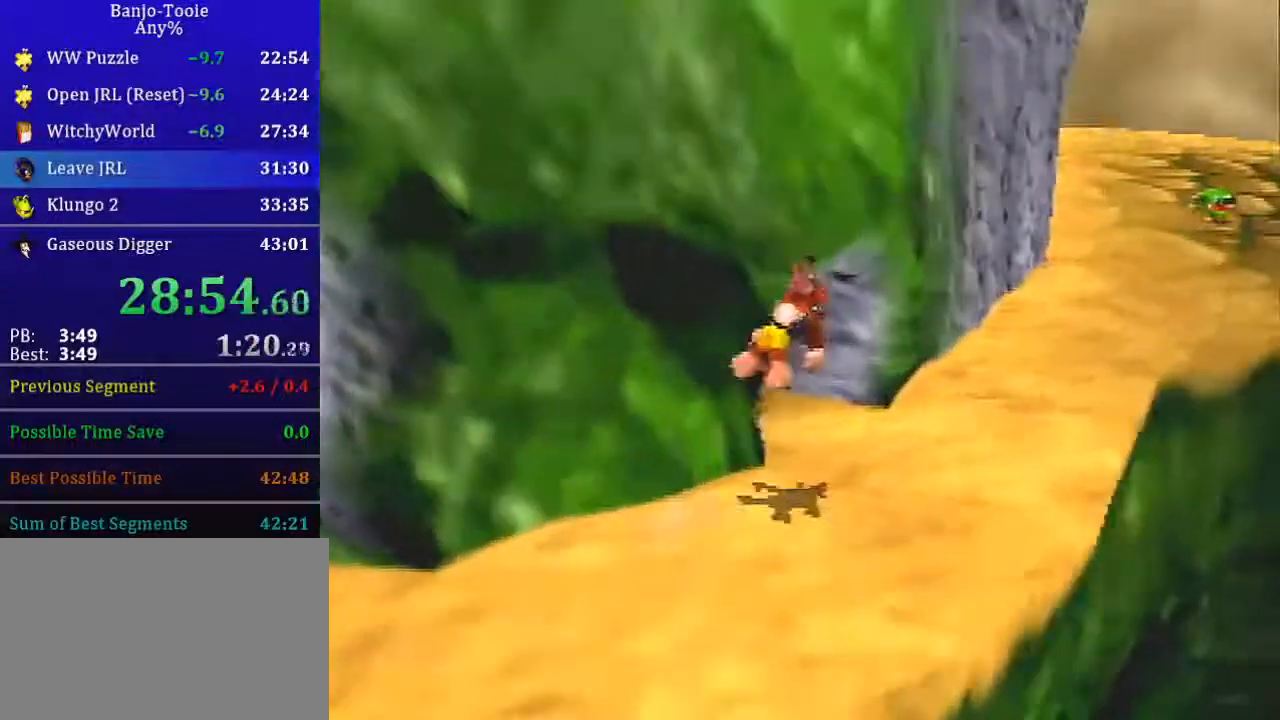
{"buttons": [], "left_stick": "up-right", "button_events": []}